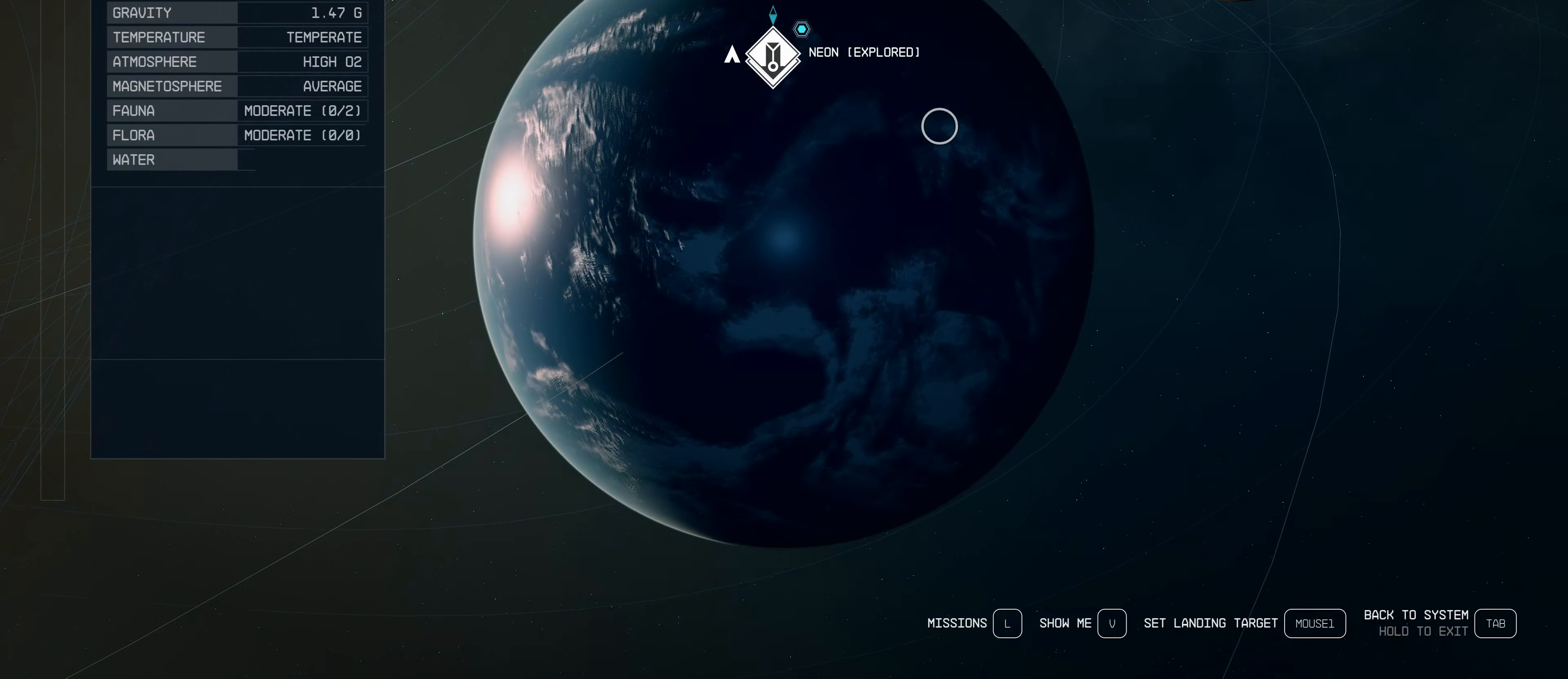
Gameplay with keyboard and mouse; each line is a JSON object with the keys and mouse buttons held at the frame after it. "events" lists presses ("down") and releases ("up") of "1", "2", "3", "4", "5", "a", "alt", "c", "caps_lock", "ctrl", "d", "e", "f", "g", "q", "r", "s", "shift", "space", "t", "tab", "v", "w", "x", "z", "mouse_left", "mouse_wheel" and "mouse_right" between this image and that frame as [ms after this image, input, new state], when the widget could be followed in between. "mouse_left", "mouse_wheel", "mouse_right" = the "left", "wheel", "right" buttons of the "mouse" list. No other keys are recorded. "wheel" means that the mouse wheel is clicked or scrolled. Not read: mouse_move.
{"keys": [], "mouse": ["left"], "events": [[284, "mouse_left", "down"]]}
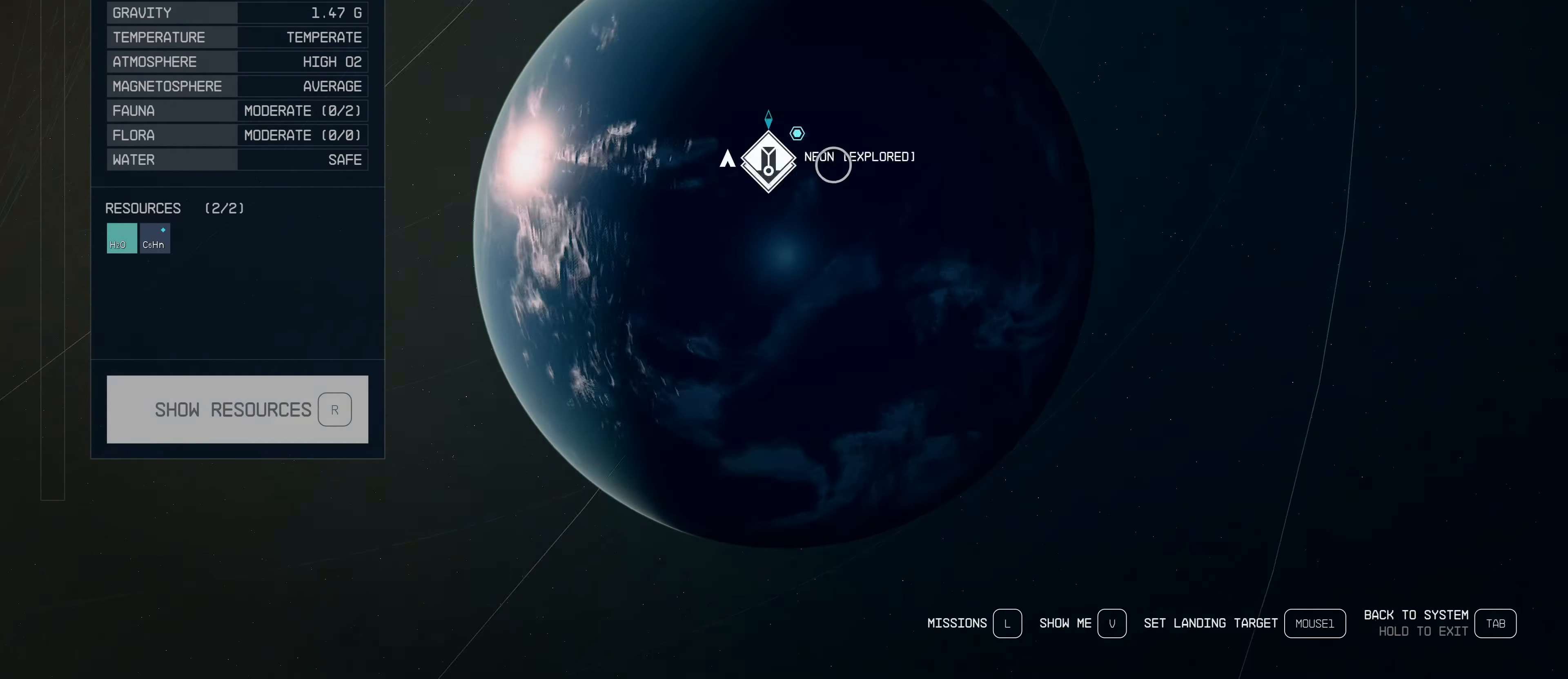
{"keys": [], "mouse": [], "events": [[167, "mouse_left", "up"]]}
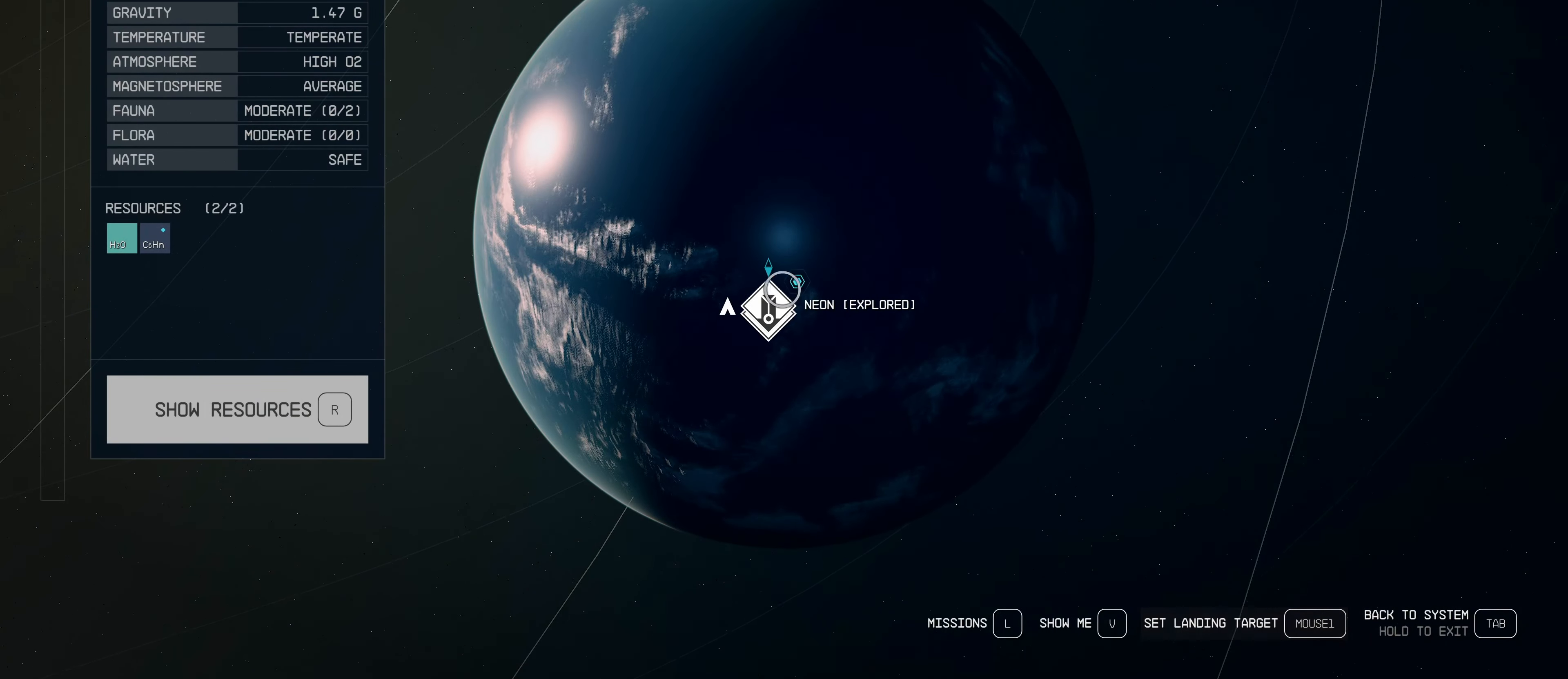
{"keys": [], "mouse": [], "events": []}
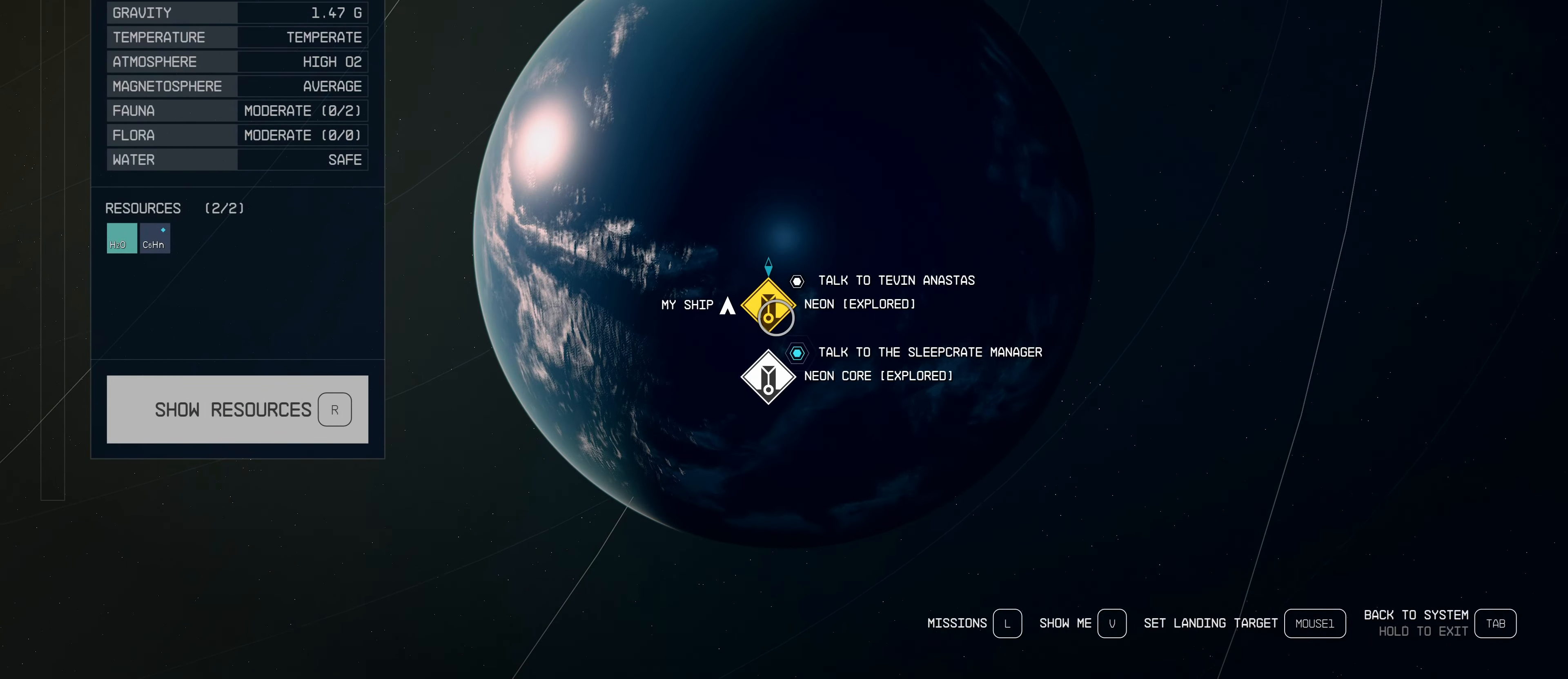
{"keys": [], "mouse": [], "events": []}
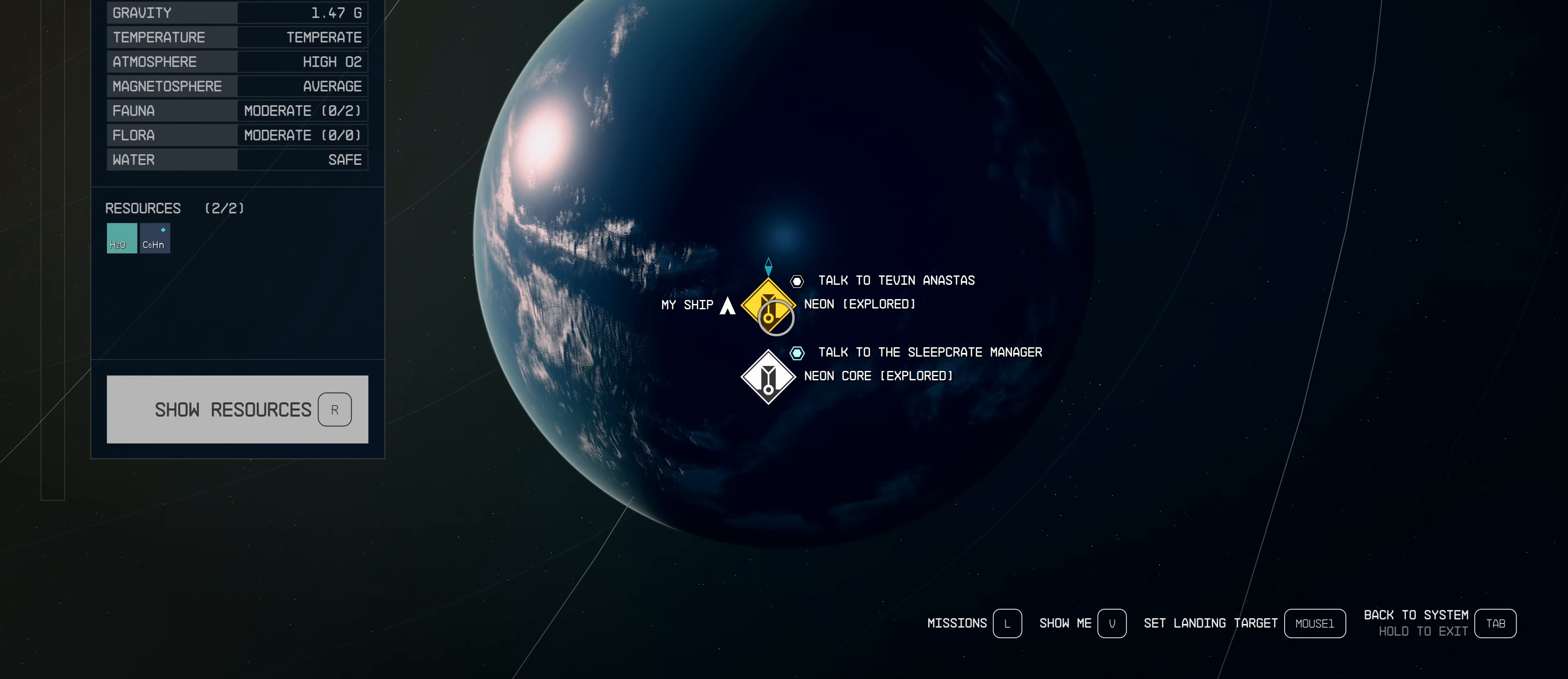
{"keys": [], "mouse": [], "events": []}
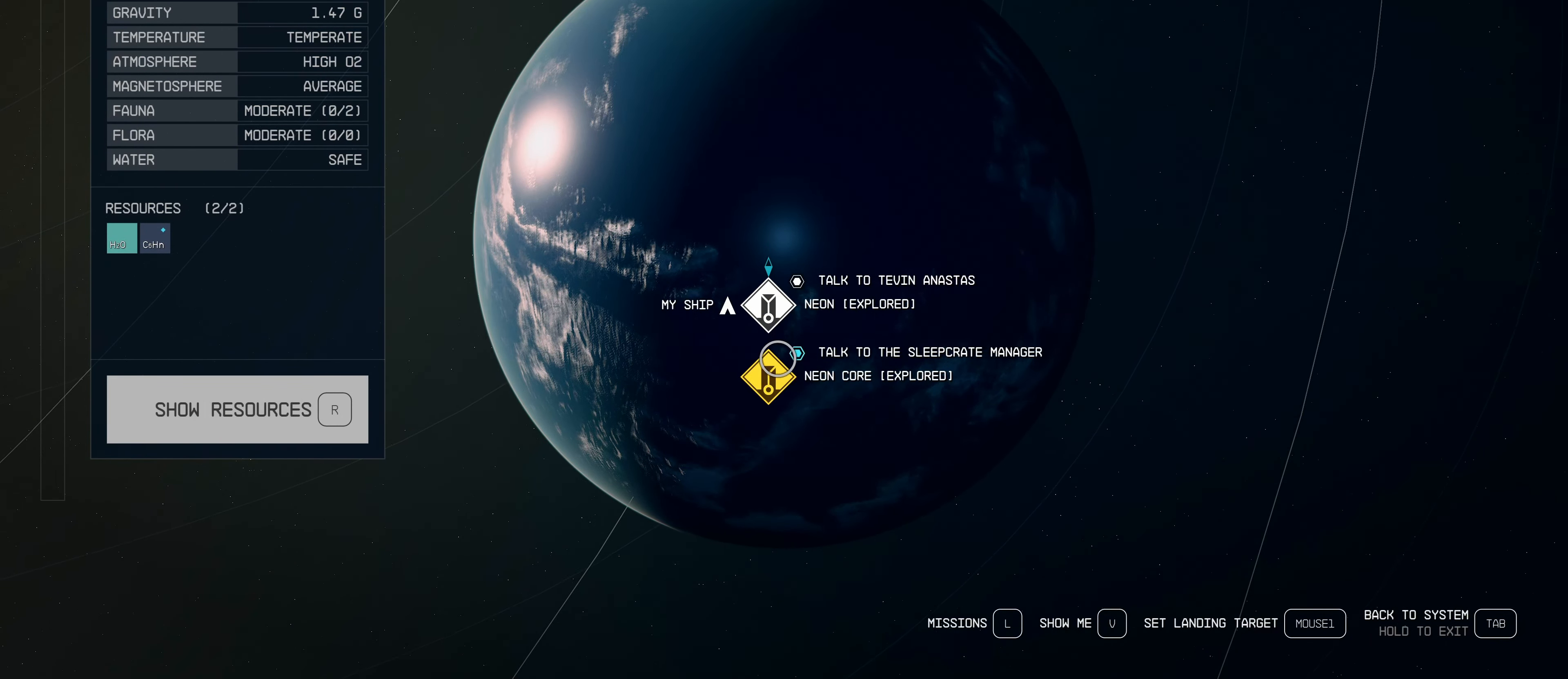
{"keys": [], "mouse": [], "events": []}
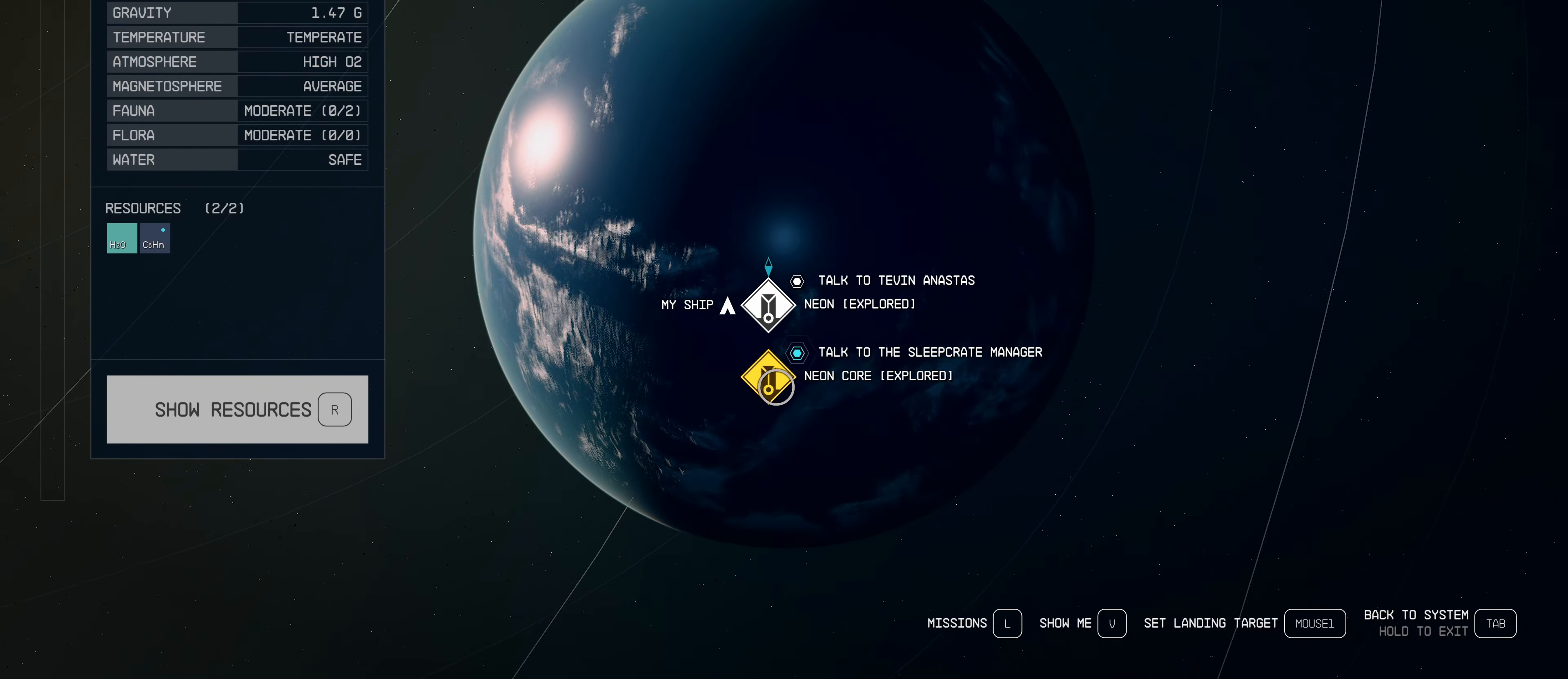
{"keys": [], "mouse": [], "events": []}
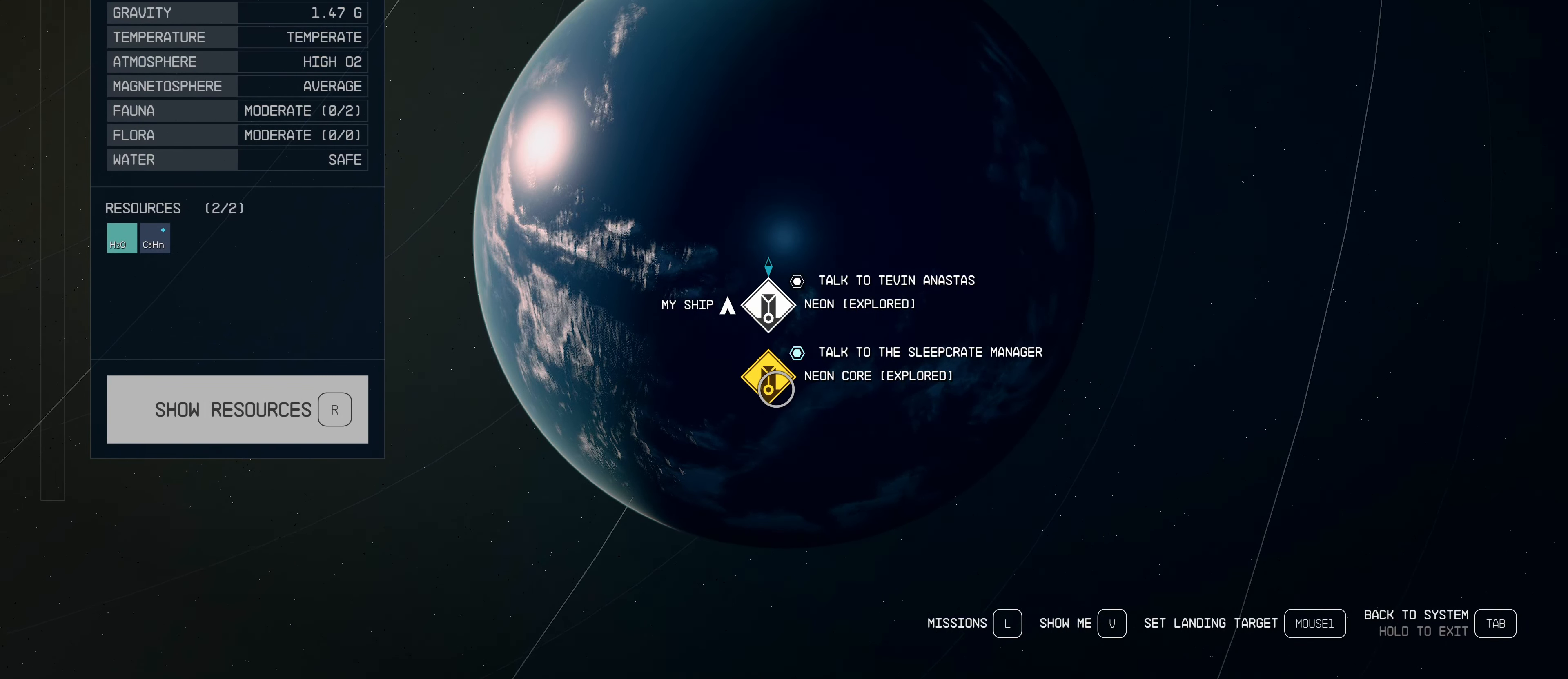
{"keys": [], "mouse": [], "events": []}
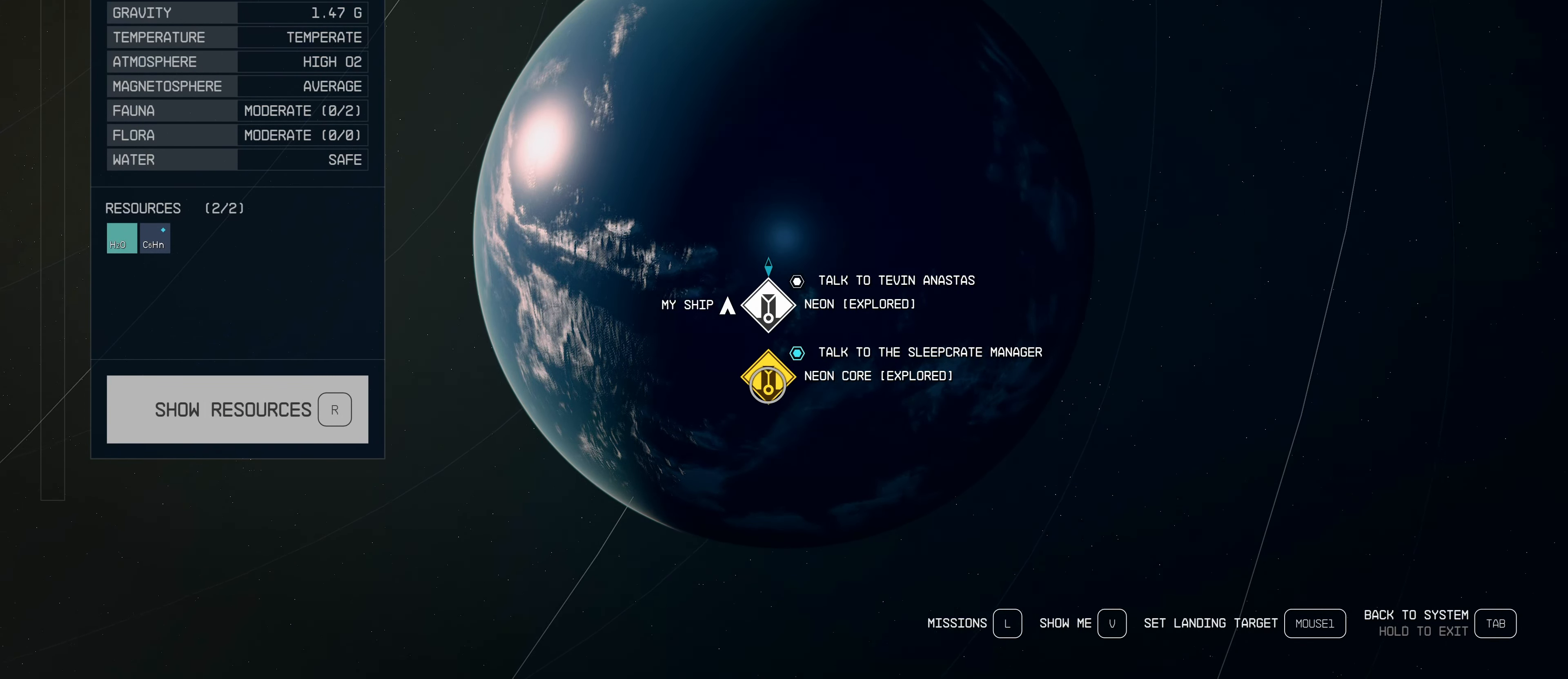
{"keys": [], "mouse": ["left"], "events": [[117, "mouse_left", "down"]]}
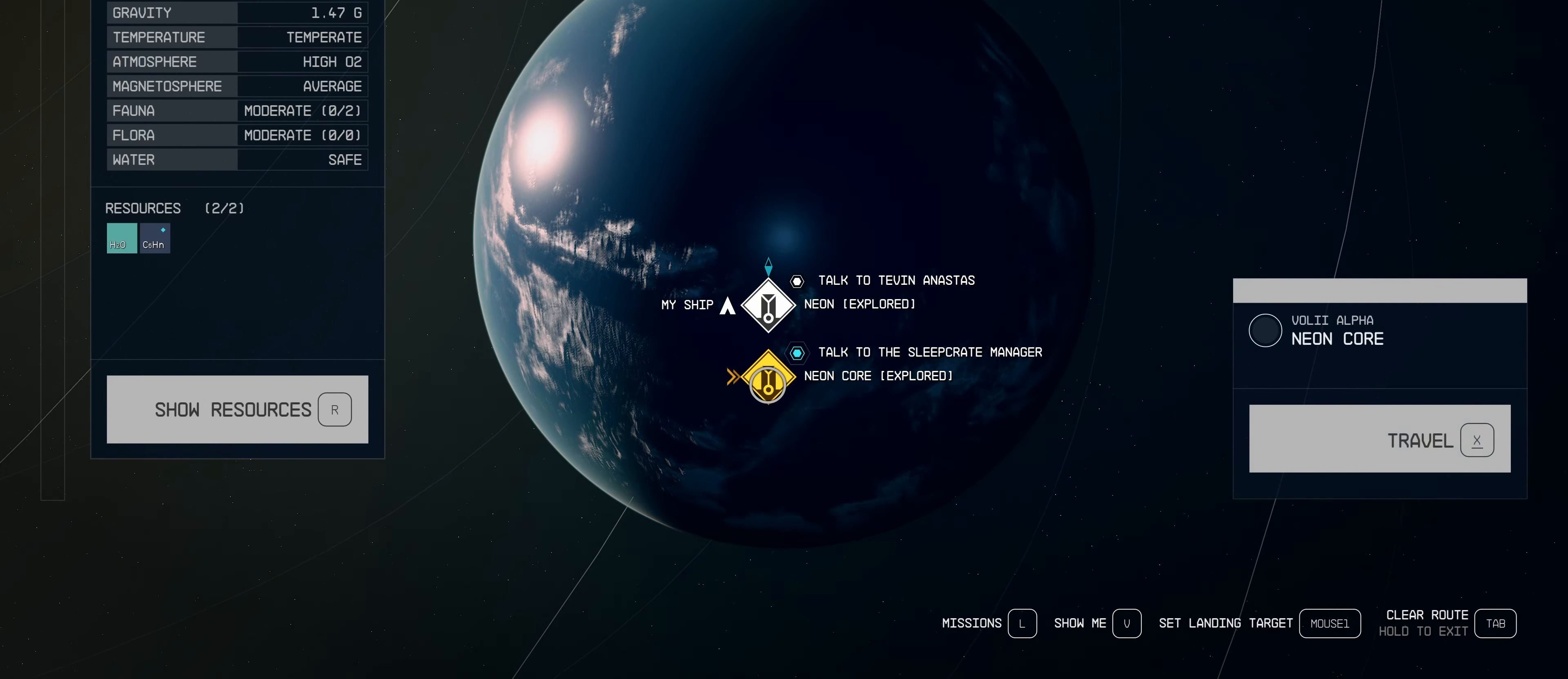
{"keys": [], "mouse": ["left"], "events": []}
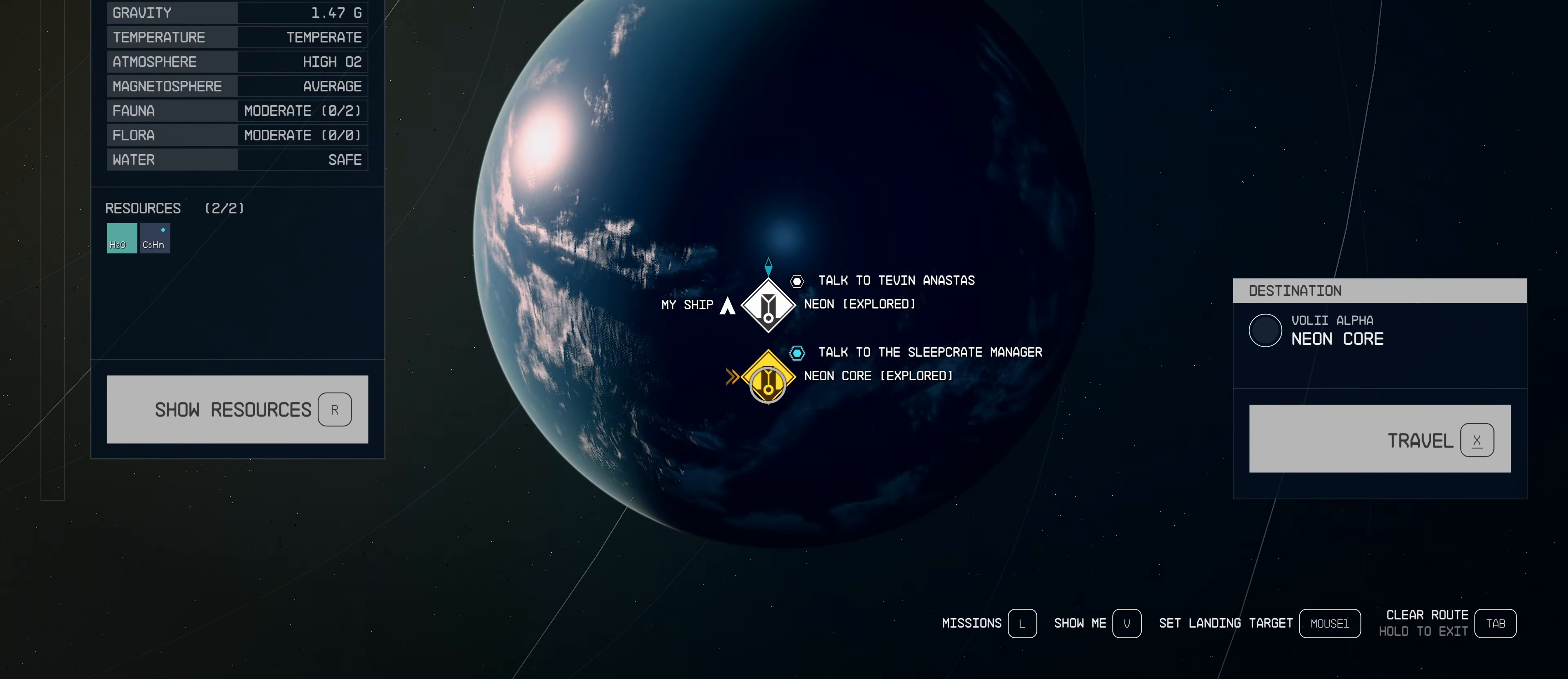
{"keys": ["x"], "mouse": [], "events": [[16, "mouse_left", "up"], [400, "x", "down"]]}
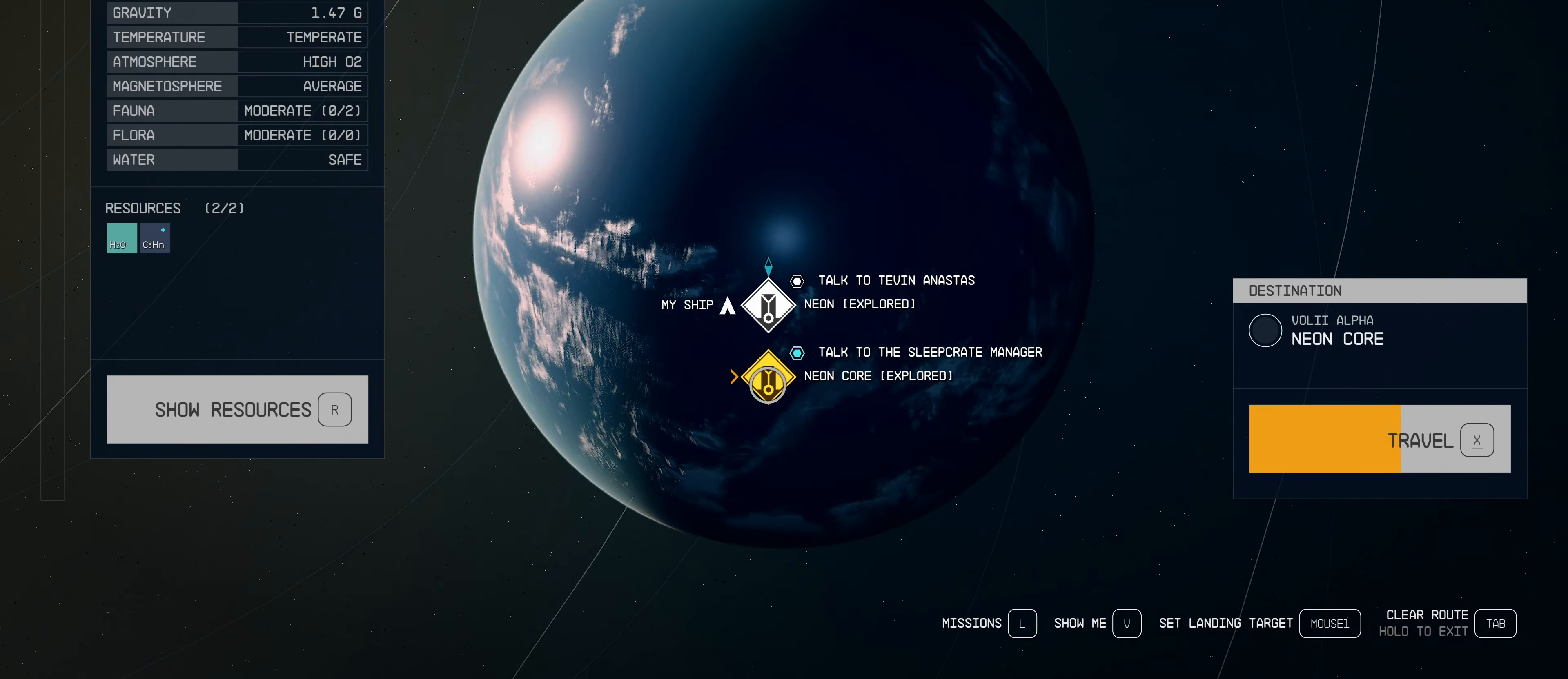
{"keys": ["x"], "mouse": [], "events": []}
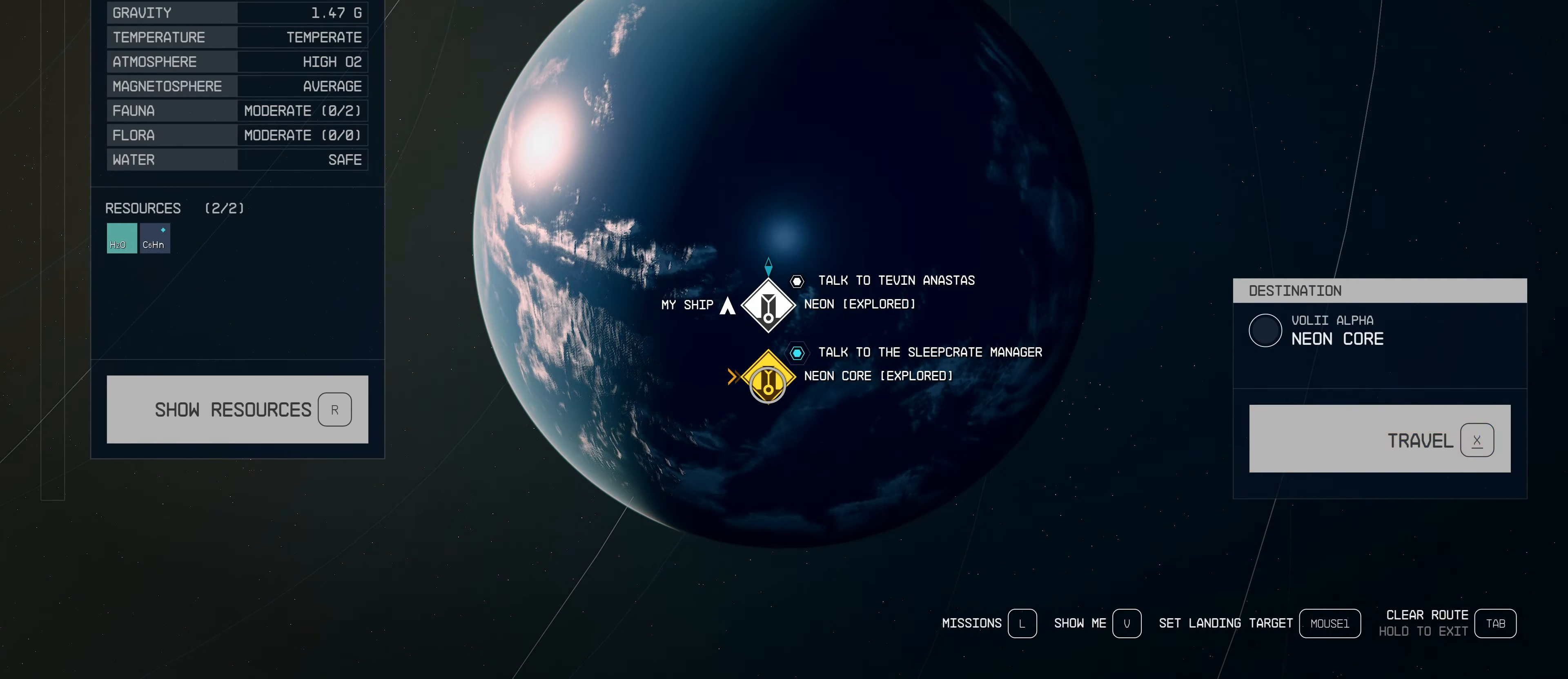
{"keys": [], "mouse": [], "events": [[450, "x", "up"]]}
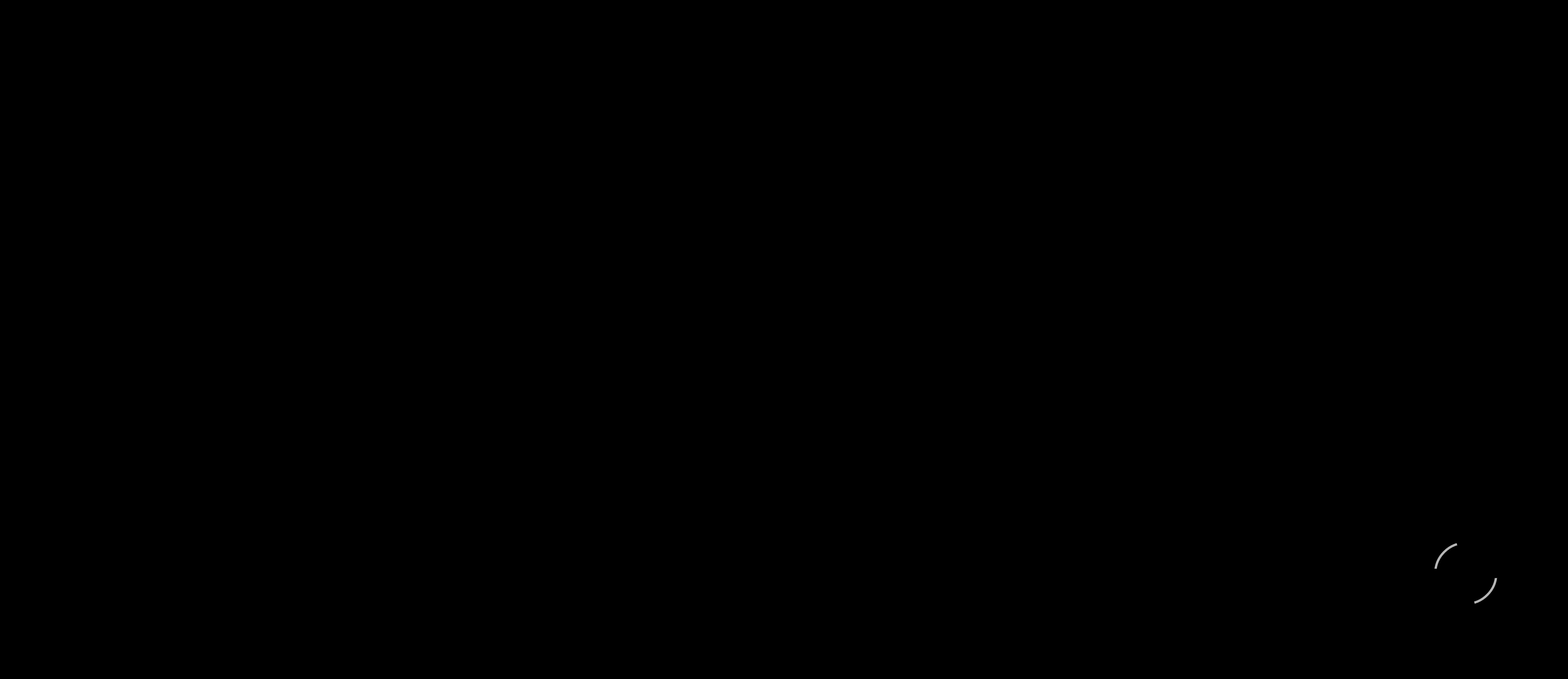
{"keys": [], "mouse": [], "events": []}
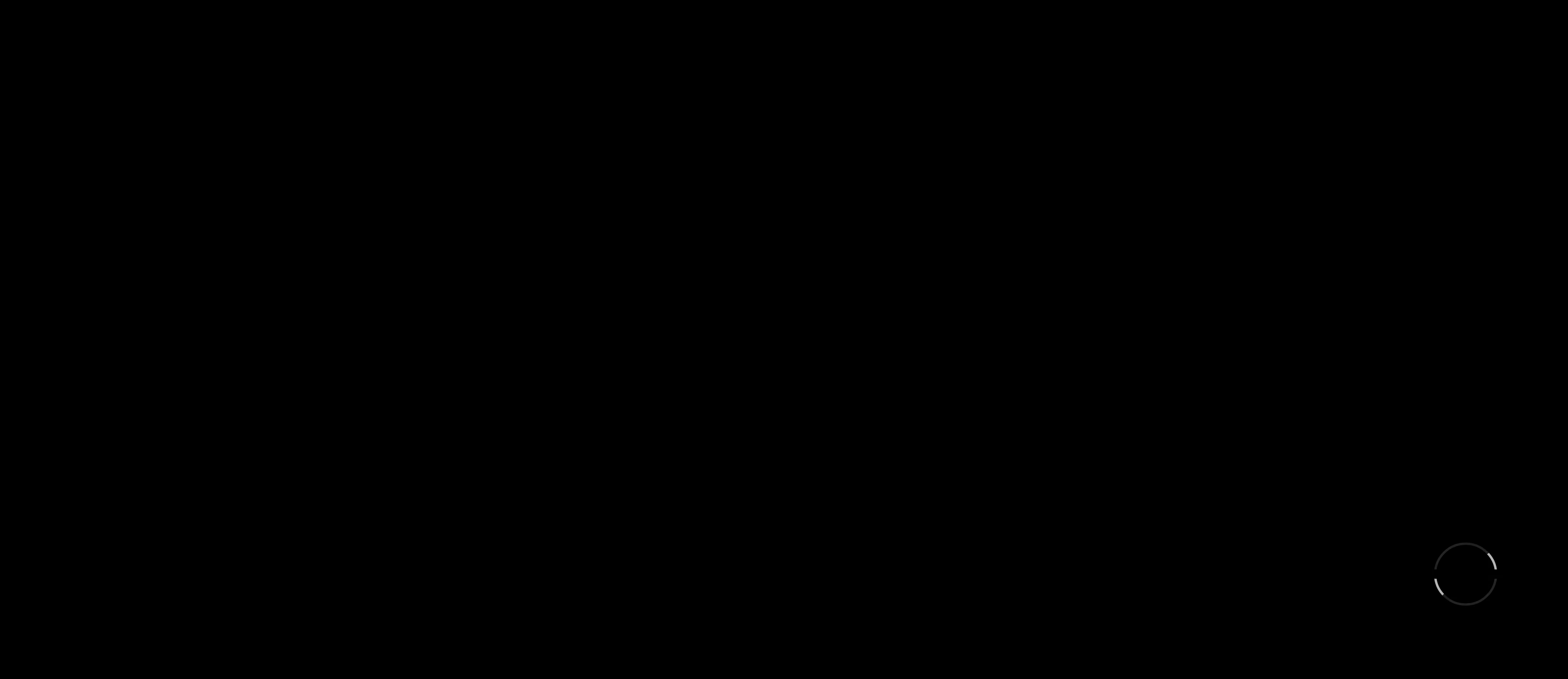
{"keys": [], "mouse": [], "events": []}
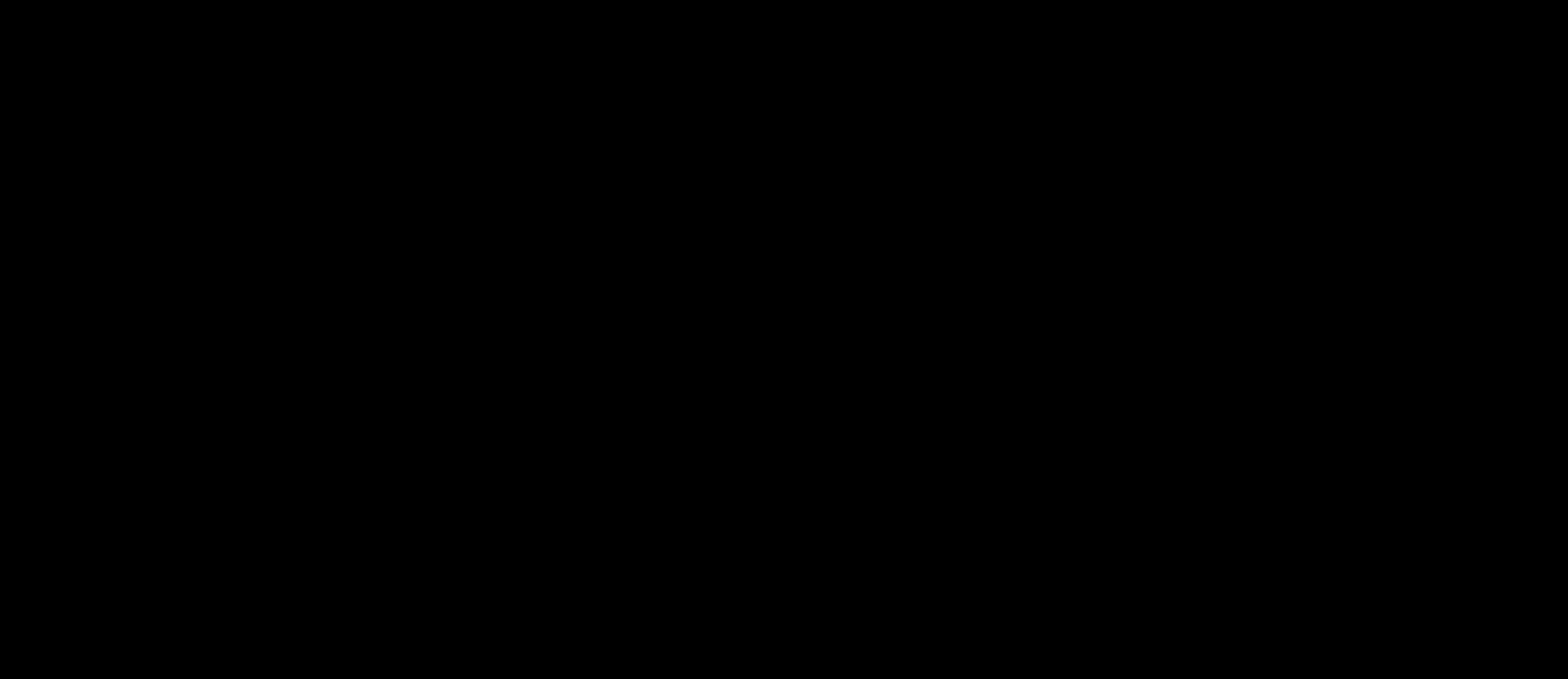
{"keys": [], "mouse": [], "events": []}
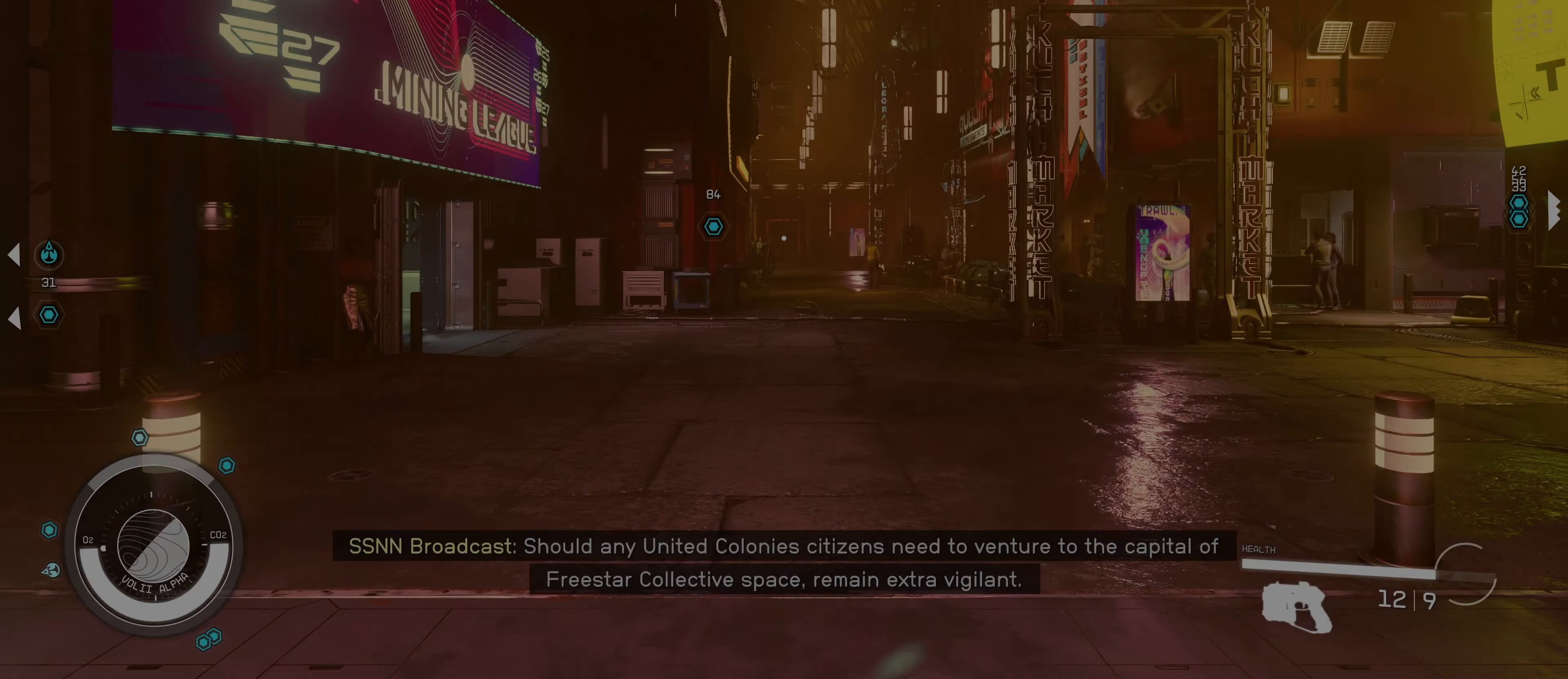
{"keys": [], "mouse": [], "events": []}
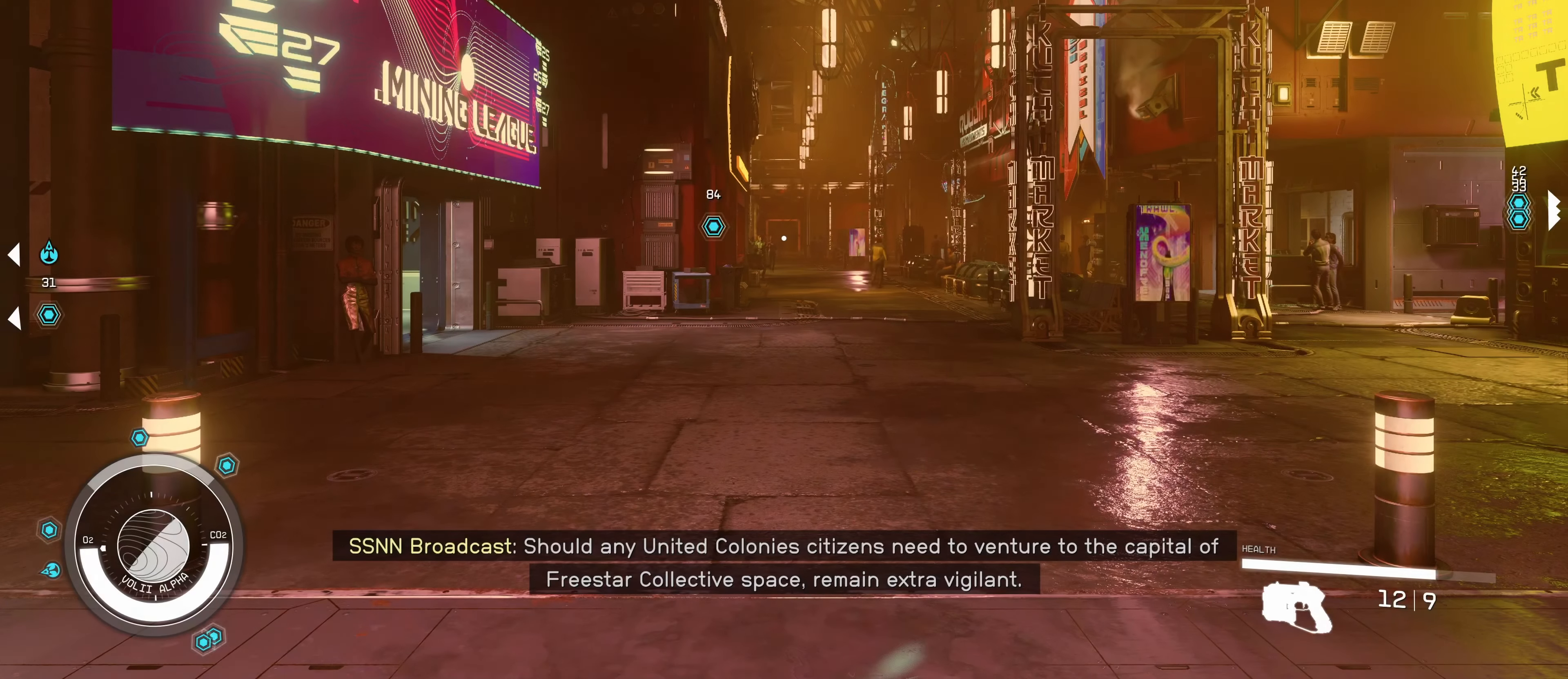
{"keys": [], "mouse": [], "events": []}
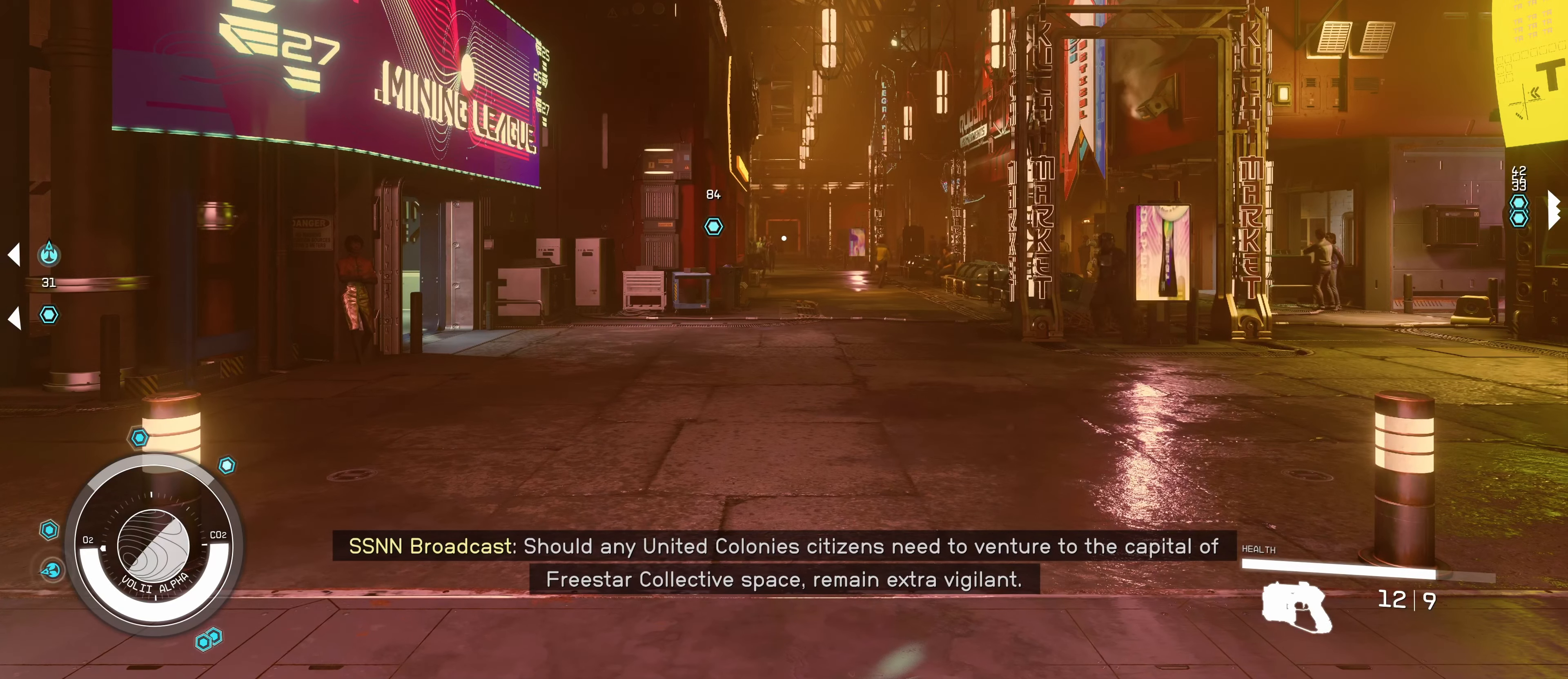
{"keys": [], "mouse": [], "events": []}
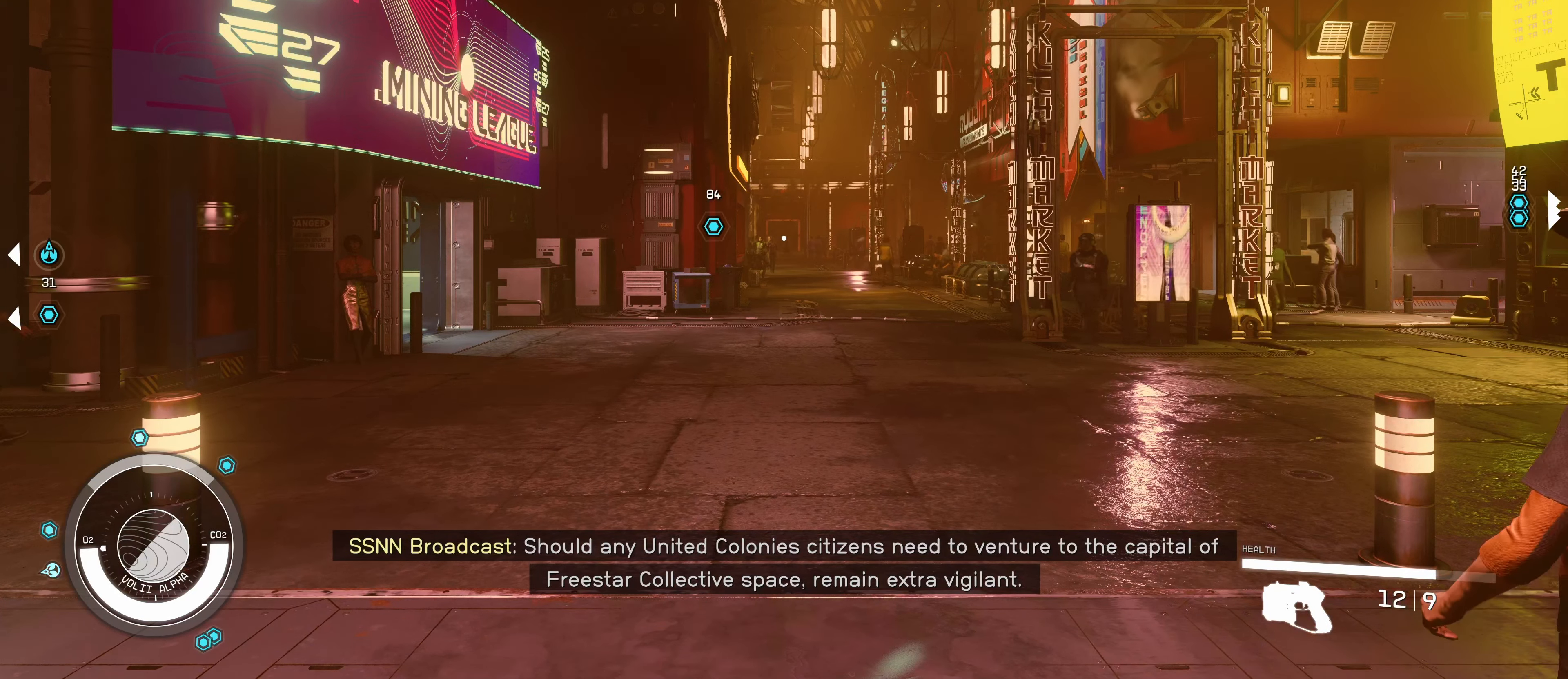
{"keys": [], "mouse": [], "events": []}
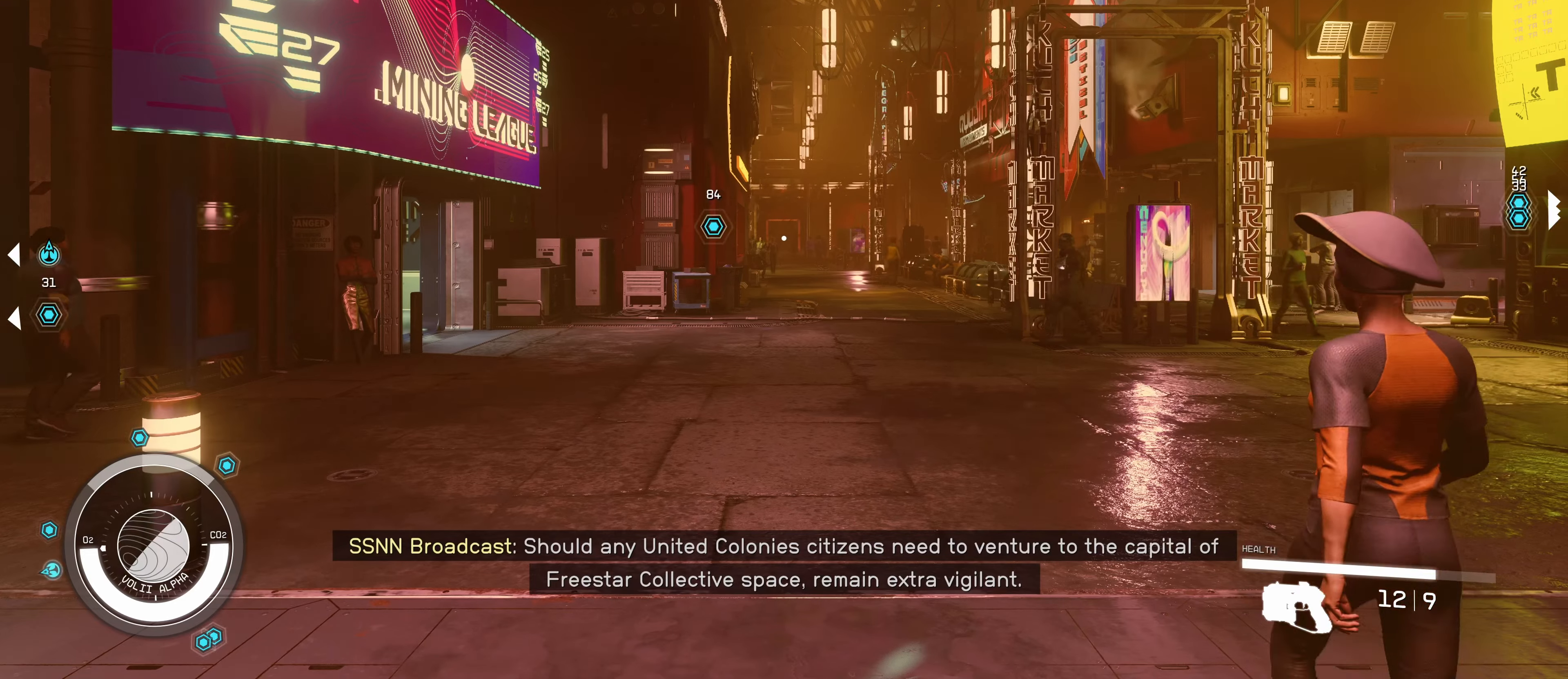
{"keys": ["f", "w"], "mouse": [], "events": [[67, "w", "down"], [450, "f", "down"]]}
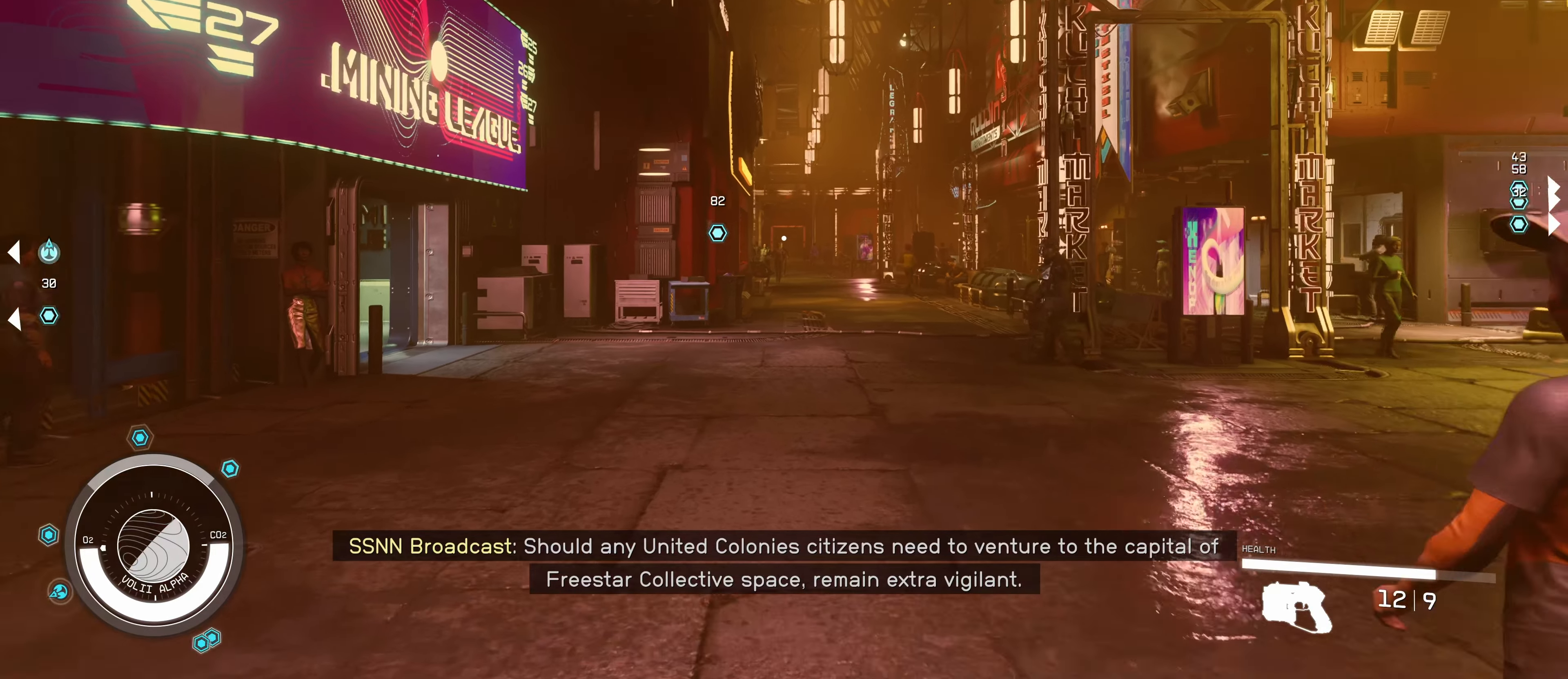
{"keys": ["w"], "mouse": [], "events": [[50, "f", "up"]]}
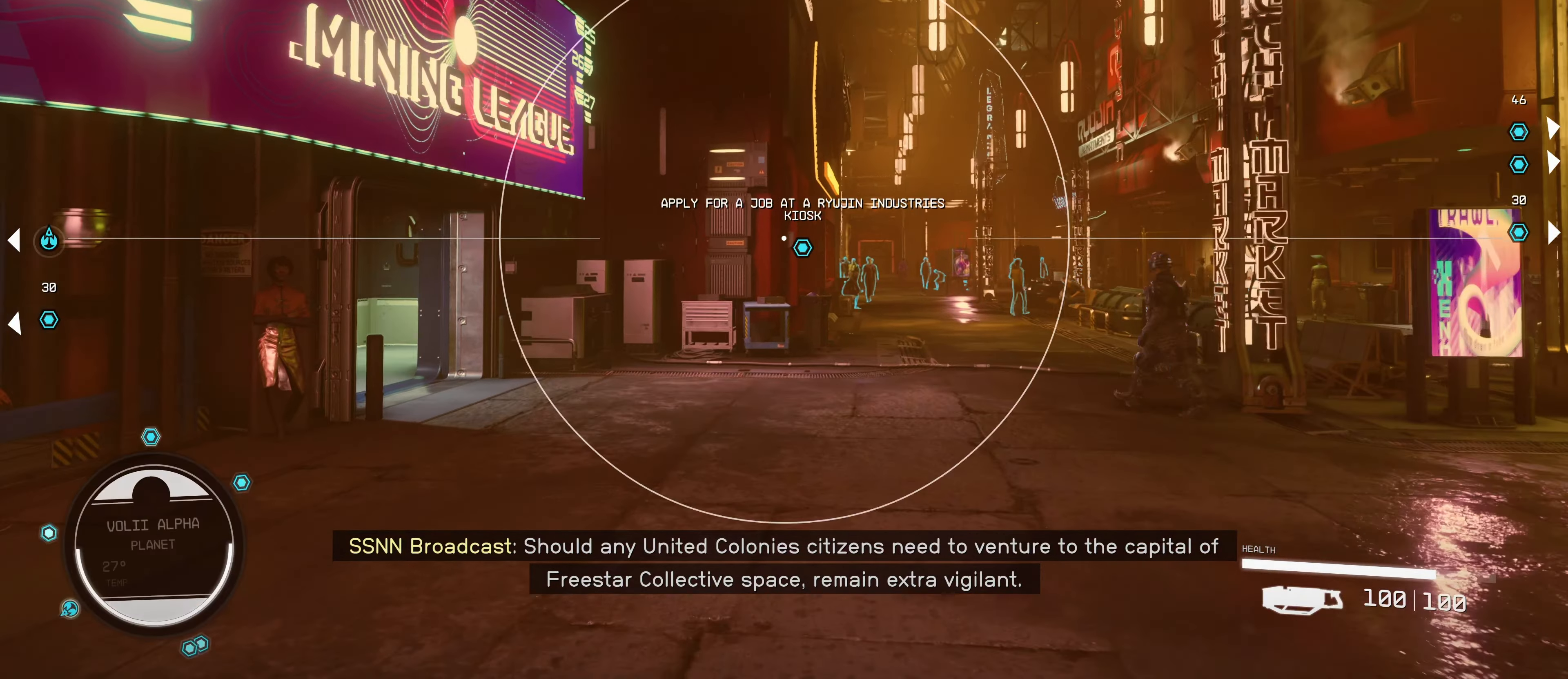
{"keys": ["w"], "mouse": [], "events": []}
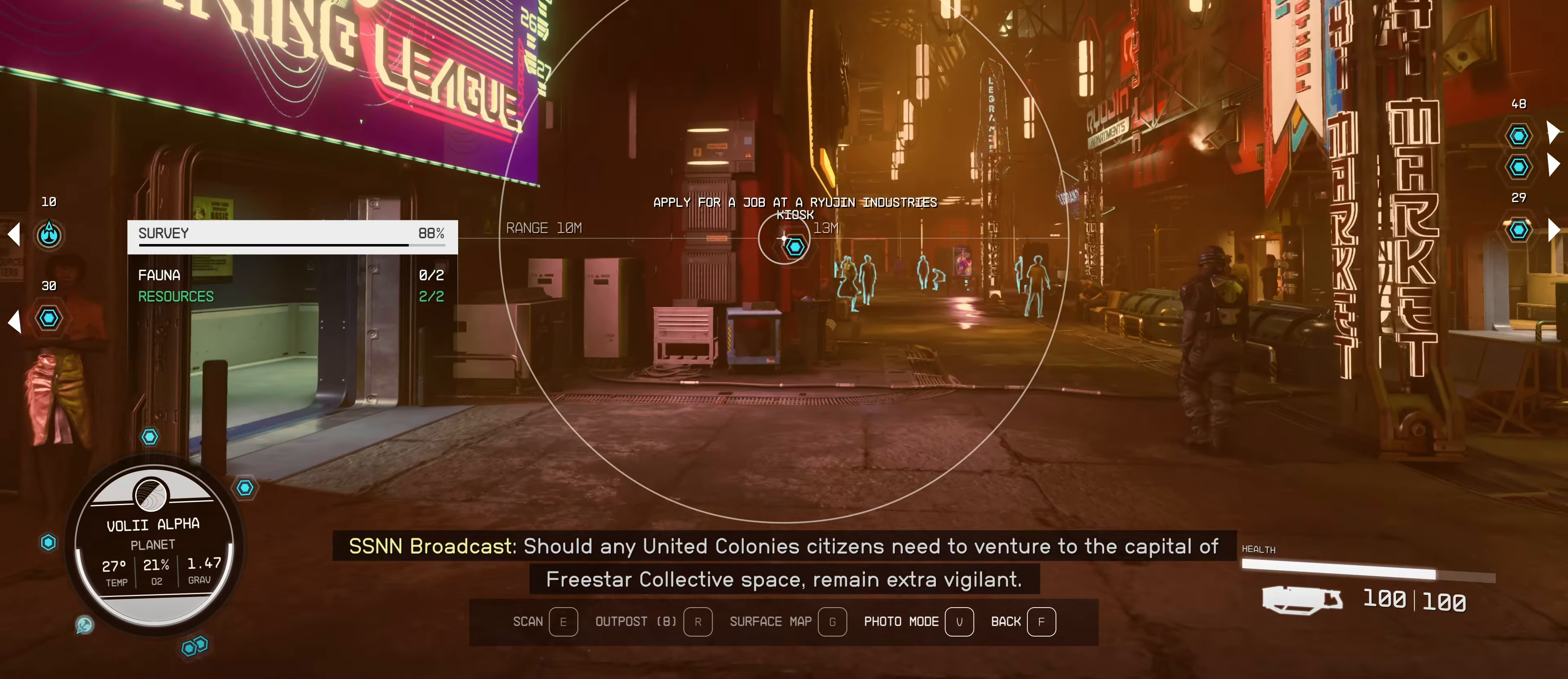
{"keys": ["w"], "mouse": [], "events": []}
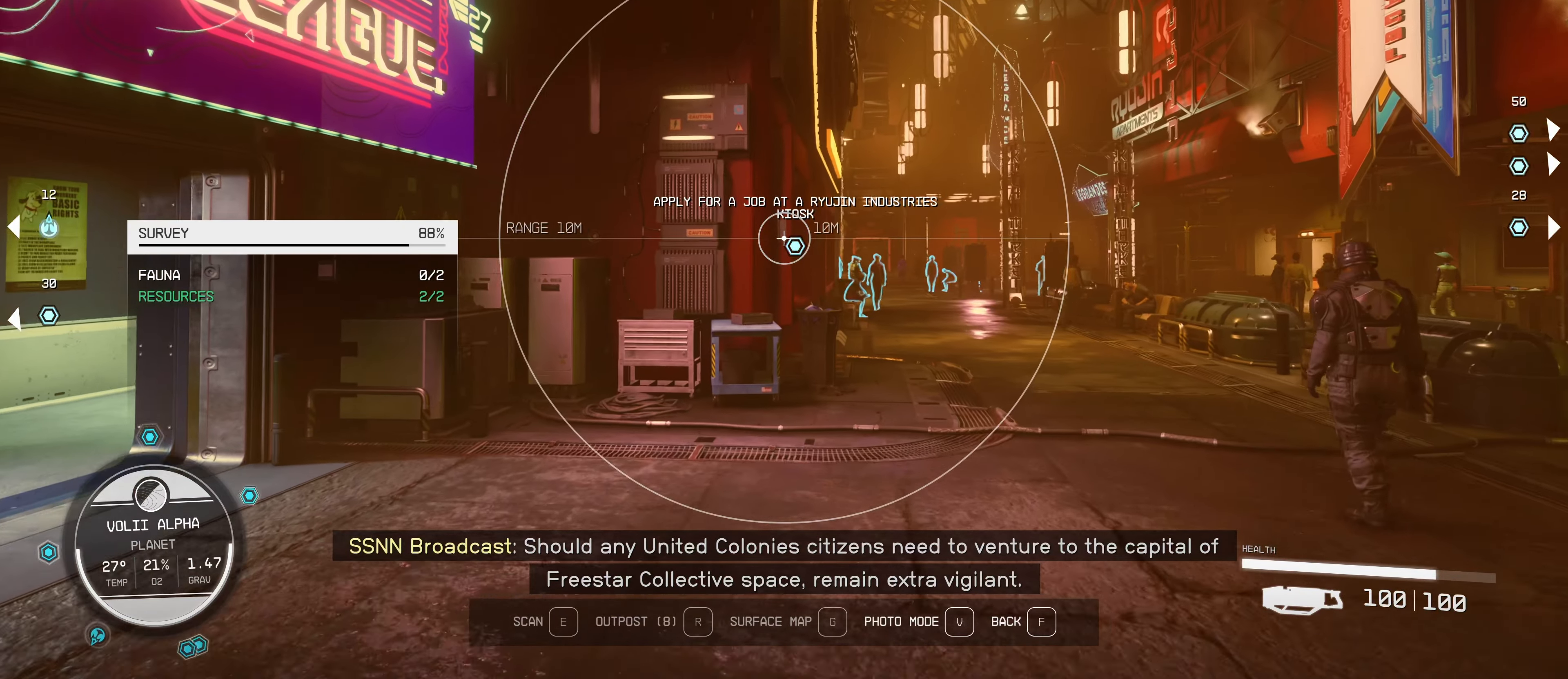
{"keys": ["w"], "mouse": [], "events": []}
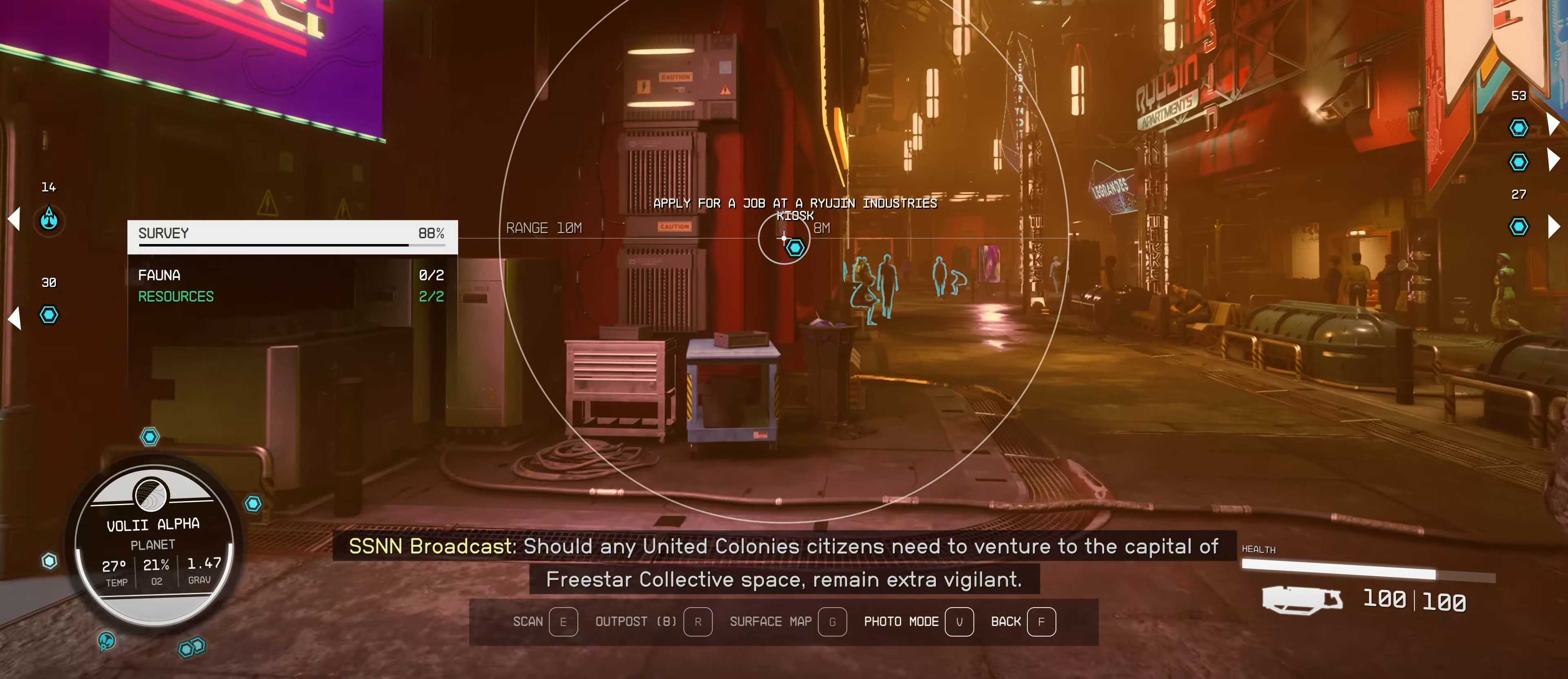
{"keys": [], "mouse": [], "events": [[233, "f", "down"], [383, "f", "up"], [483, "w", "up"]]}
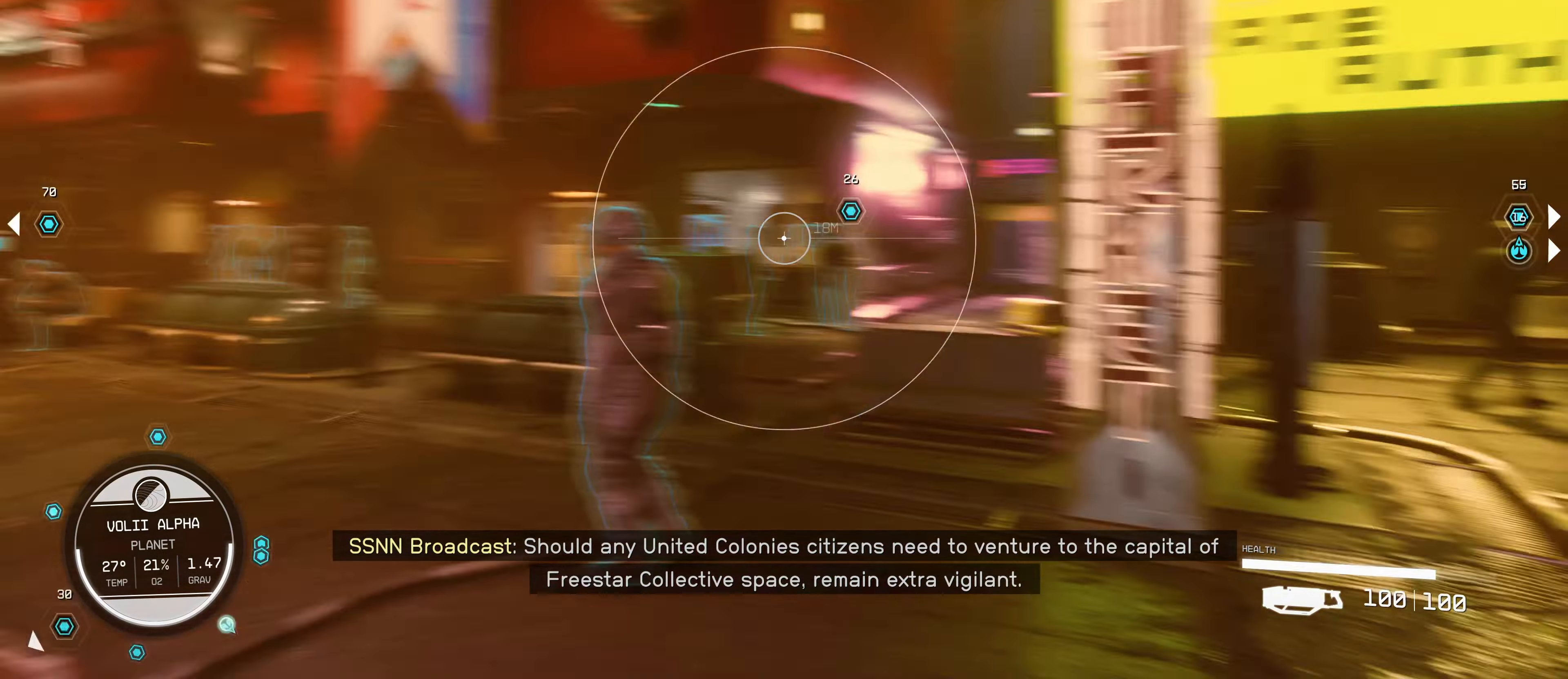
{"keys": [], "mouse": [], "events": []}
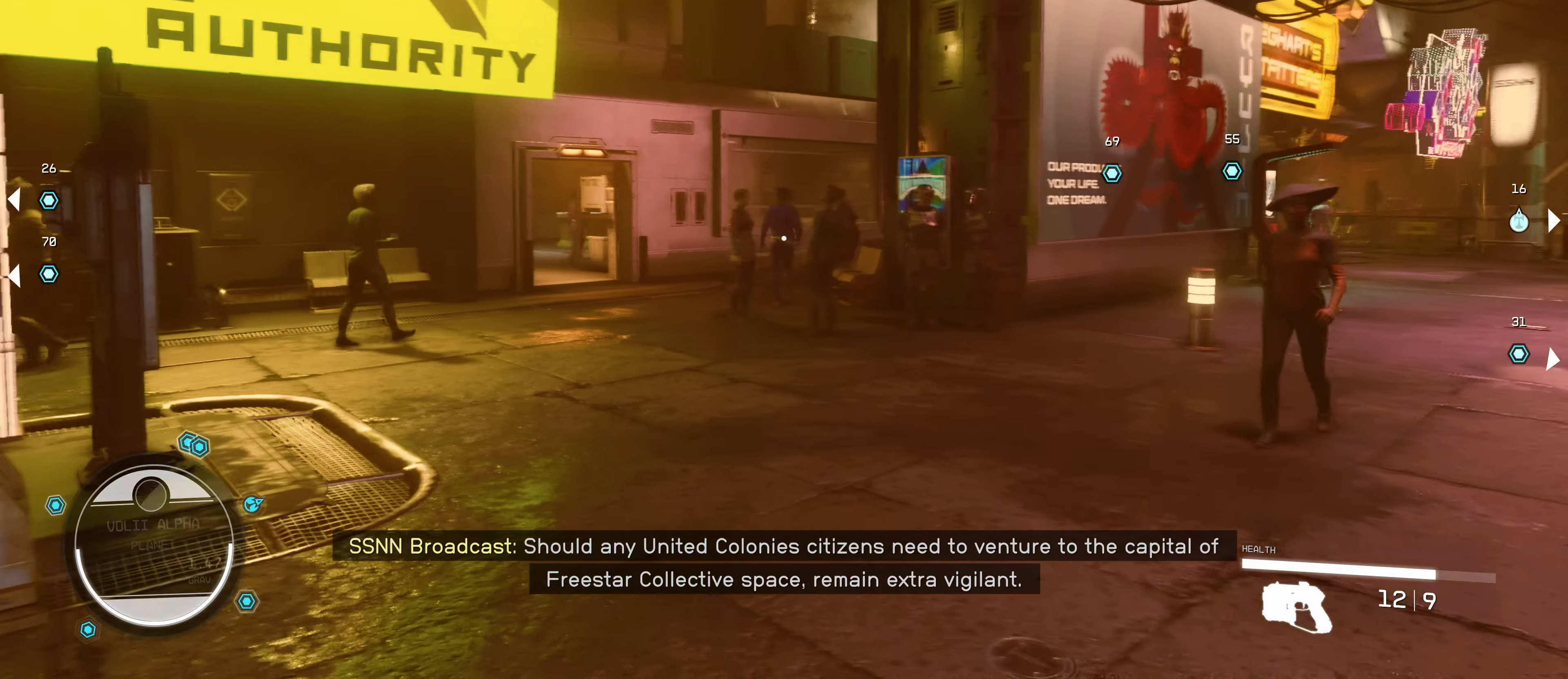
{"keys": ["w"], "mouse": [], "events": [[267, "w", "down"]]}